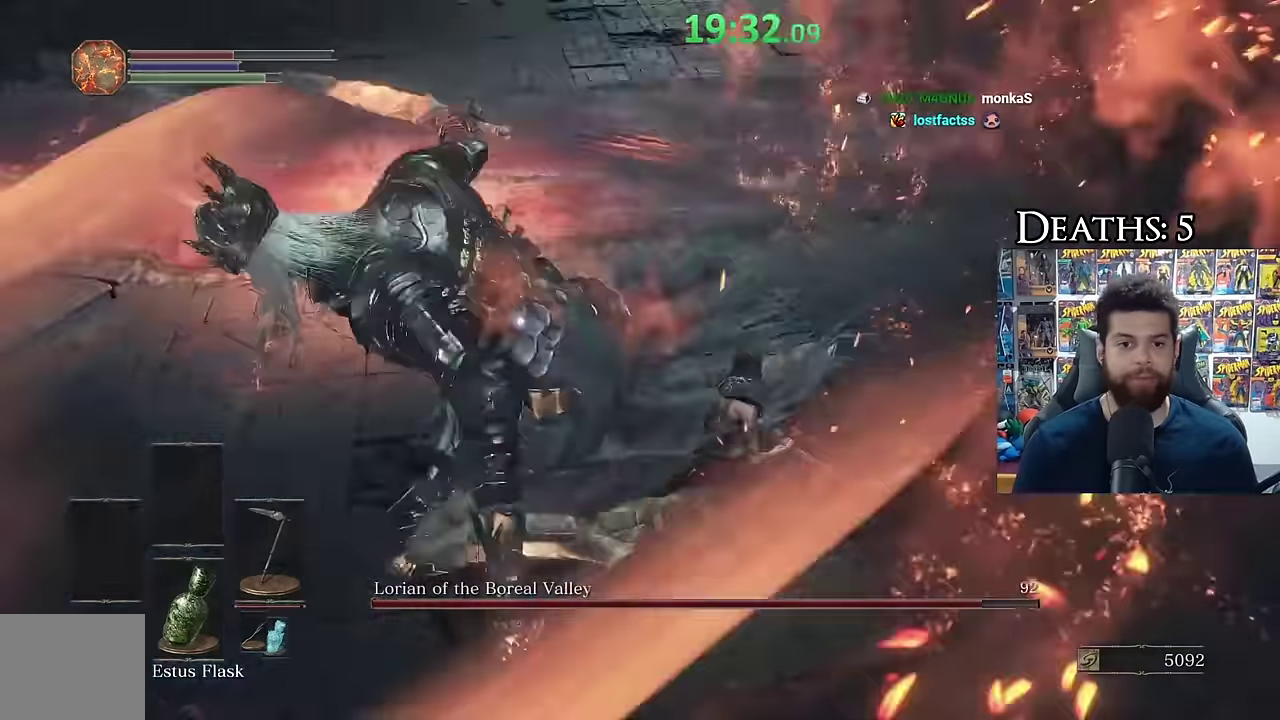
Gameplay with a controller (Xbox layout); each line is a JSON object with the inputs held at the frame after it. "events" lists button and stick changes between this image and that frame as [ms after this image, input, new state], when the widget could be followed in between. Not read: L2 R2.
{"buttons": ["R1"], "left_stick": "up", "right_stick": "center", "events": [[267, "left_stick", "up"], [467, "R1", "down"]]}
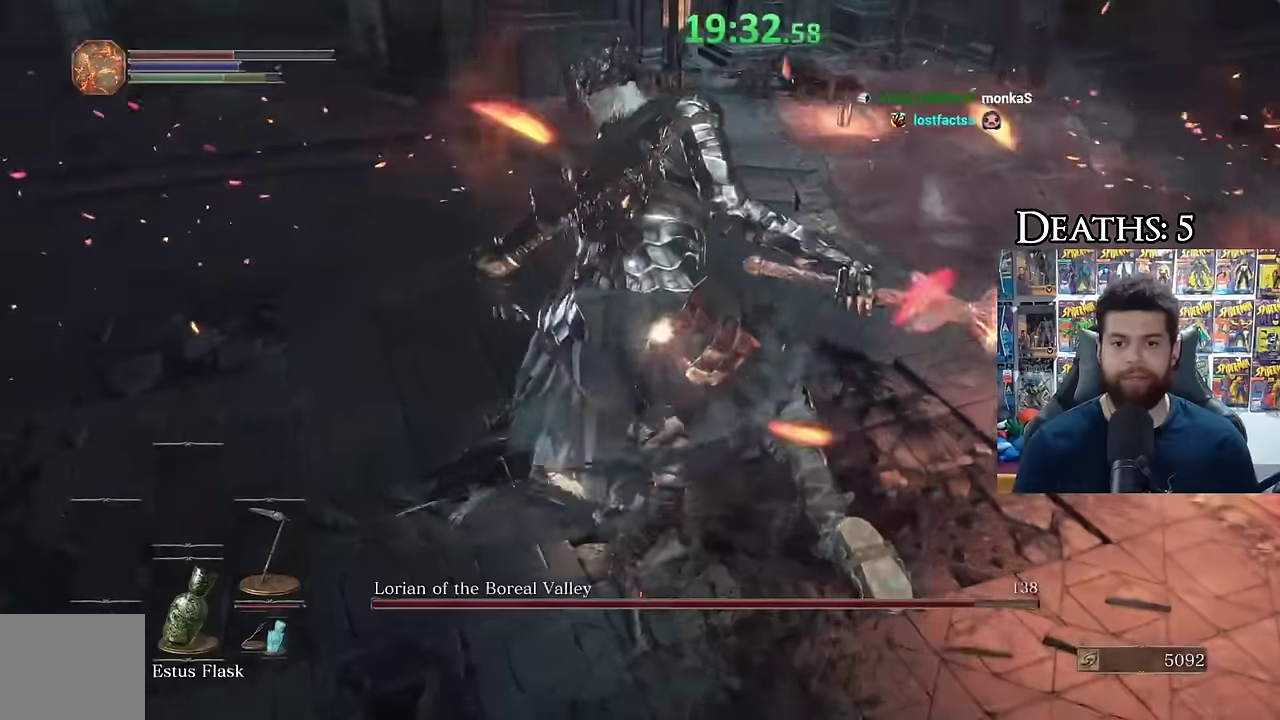
{"buttons": [], "left_stick": "up-right", "right_stick": "center", "events": [[33, "left_stick", "up-right"], [67, "R1", "up"]]}
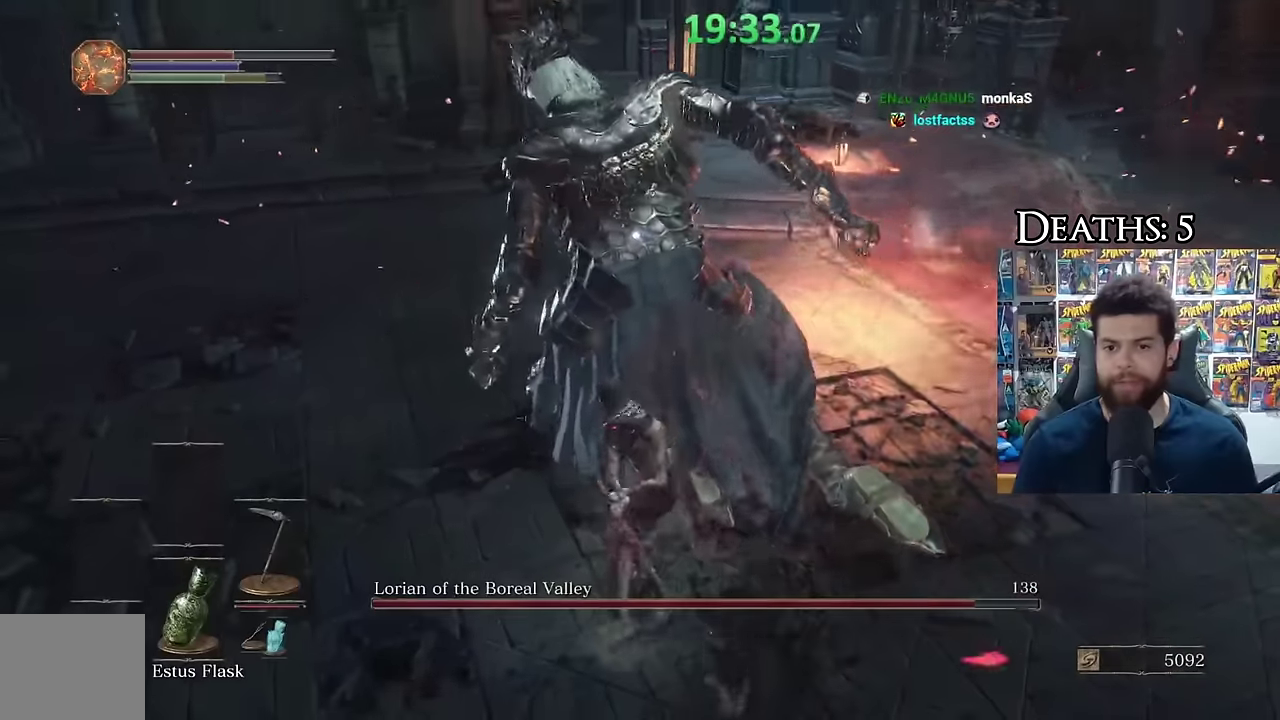
{"buttons": [], "left_stick": "down-right", "right_stick": "center", "events": [[283, "left_stick", "center"], [467, "left_stick", "down-right"]]}
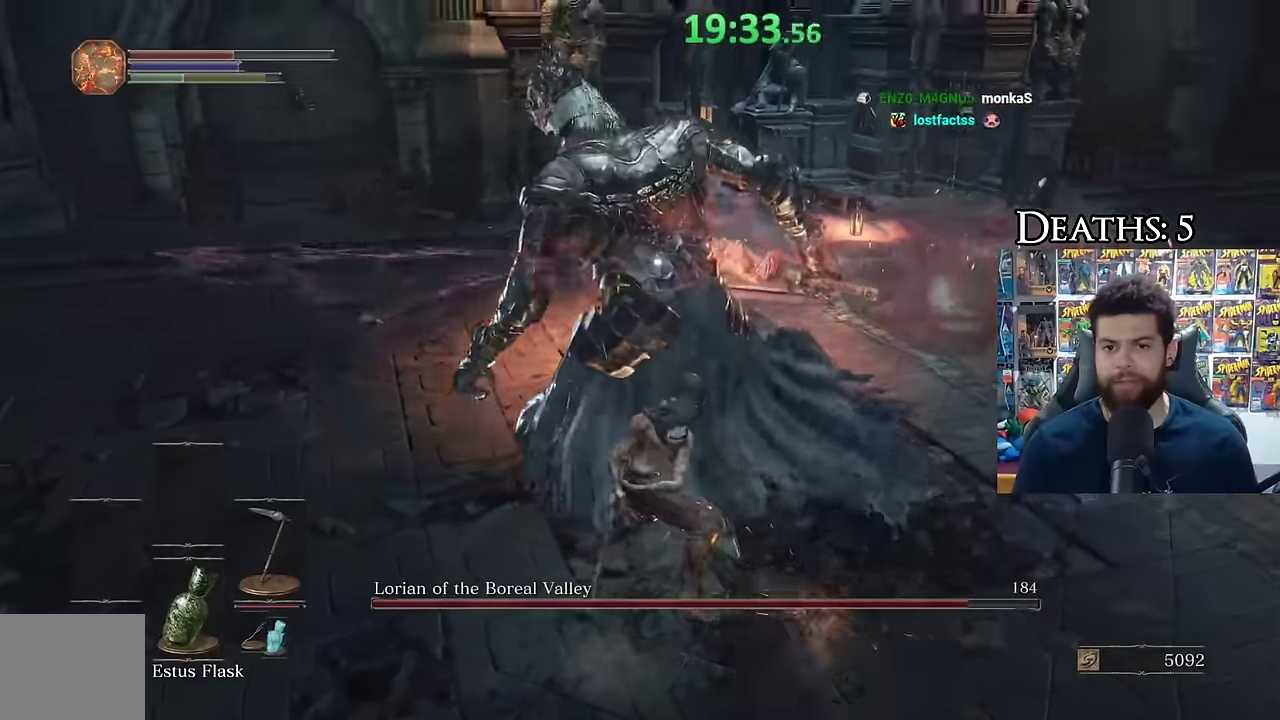
{"buttons": ["B"], "left_stick": "up-right", "right_stick": "center", "events": [[50, "B", "down"], [50, "left_stick", "up-left"], [283, "left_stick", "up"], [450, "left_stick", "up-right"]]}
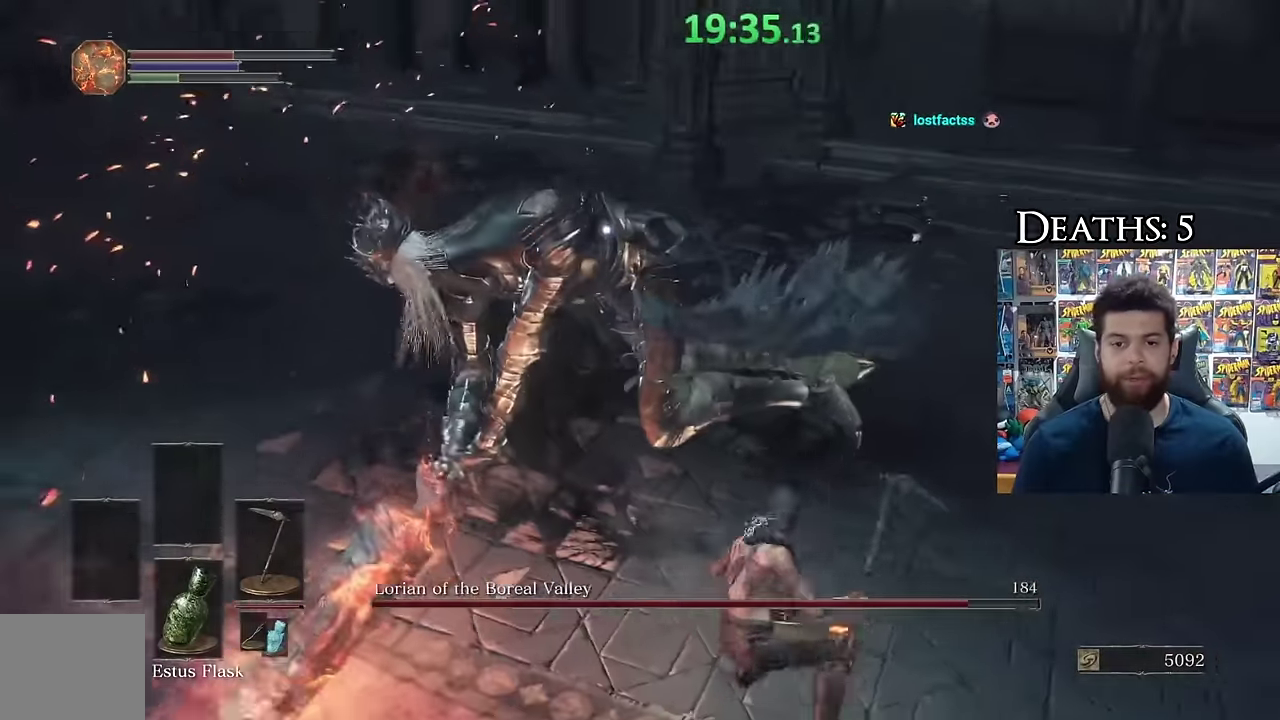
{"buttons": [], "left_stick": "up", "right_stick": "center", "events": [[233, "B", "up"], [233, "left_stick", "up"]]}
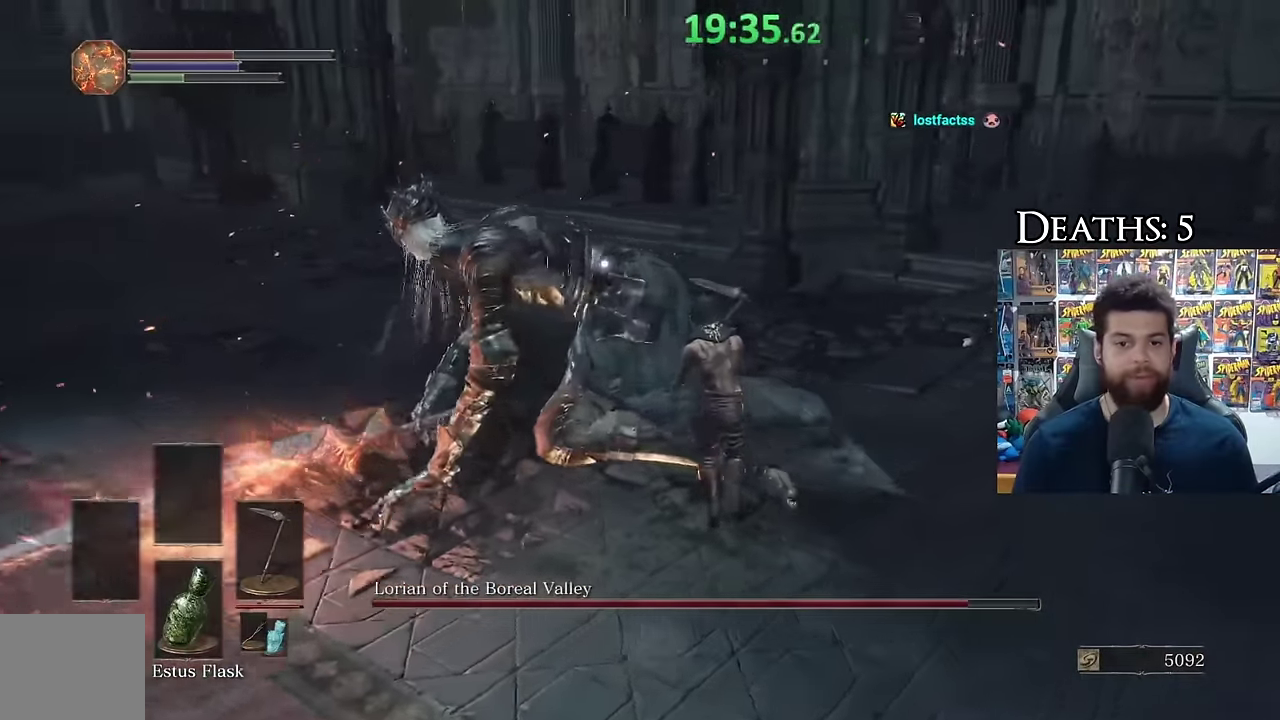
{"buttons": ["B"], "left_stick": "left", "right_stick": "center", "events": [[100, "left_stick", "center"], [350, "B", "down"], [350, "left_stick", "left"]]}
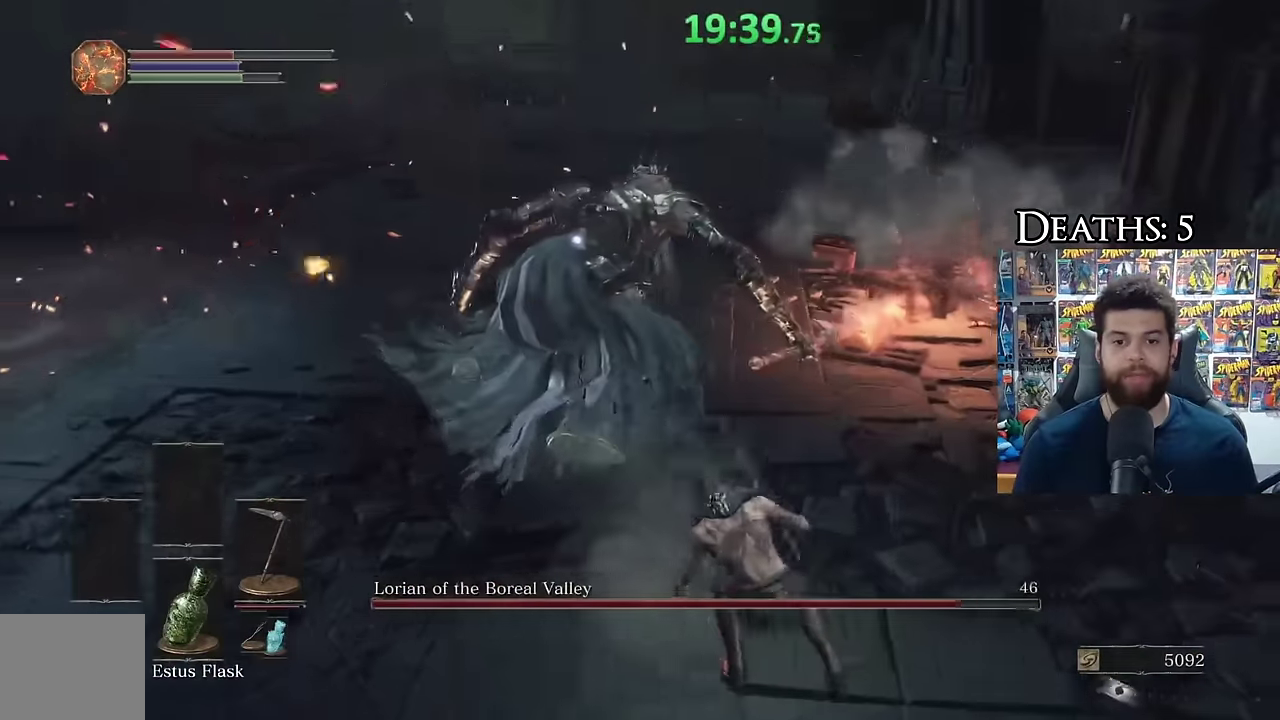
{"buttons": [], "left_stick": "up", "right_stick": "center", "events": [[167, "left_stick", "up-left"], [283, "left_stick", "up"], [317, "B", "up"]]}
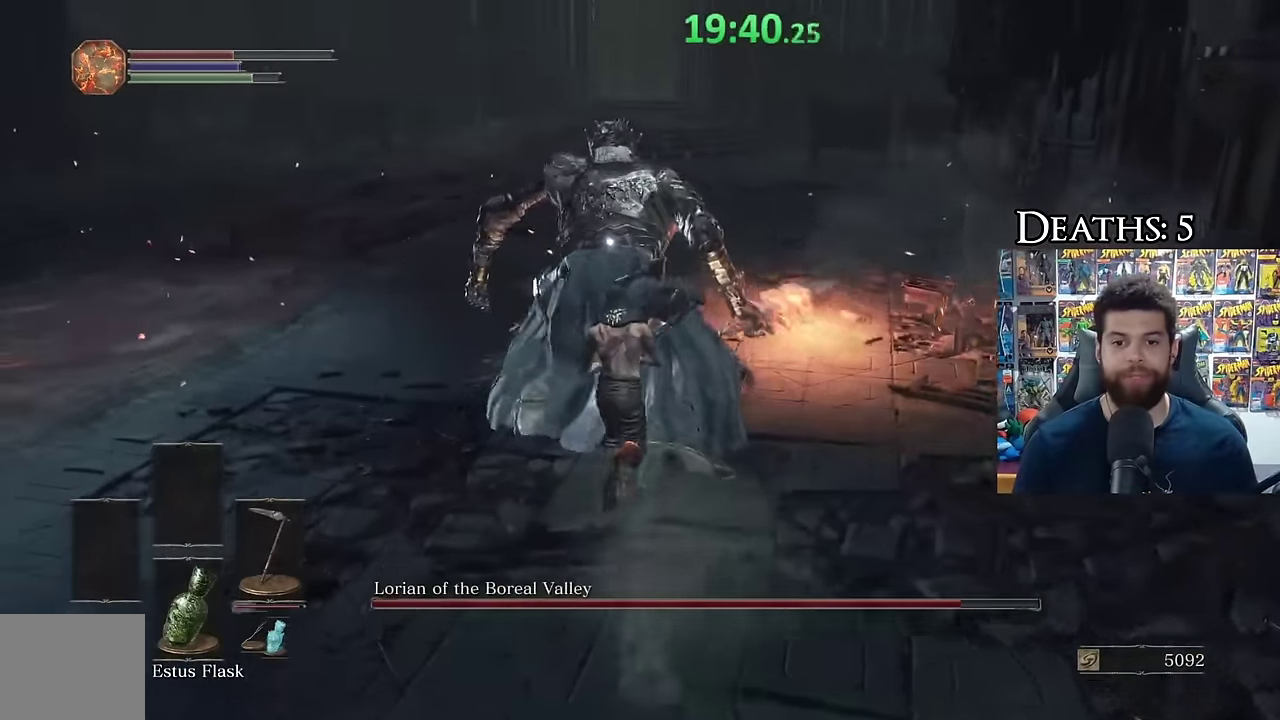
{"buttons": [], "left_stick": "up-right", "right_stick": "center", "events": [[167, "left_stick", "center"], [417, "left_stick", "up-right"]]}
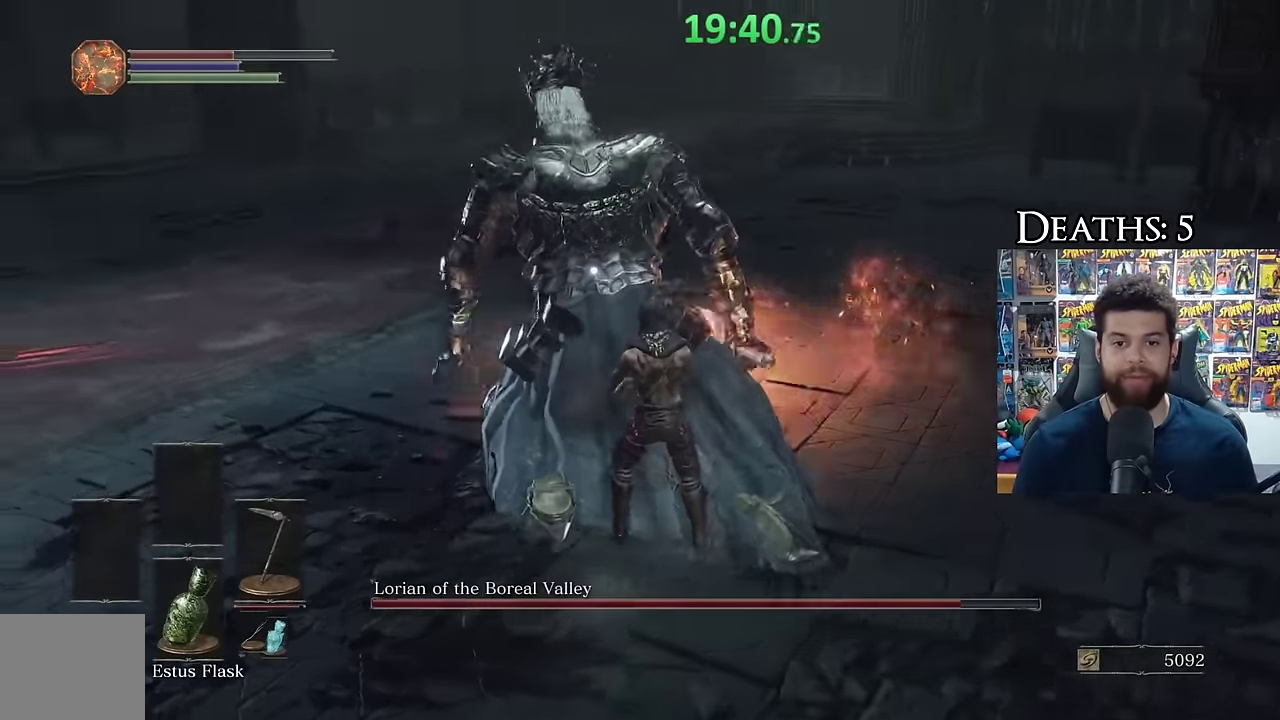
{"buttons": [], "left_stick": "up", "right_stick": "center", "events": [[400, "left_stick", "up"]]}
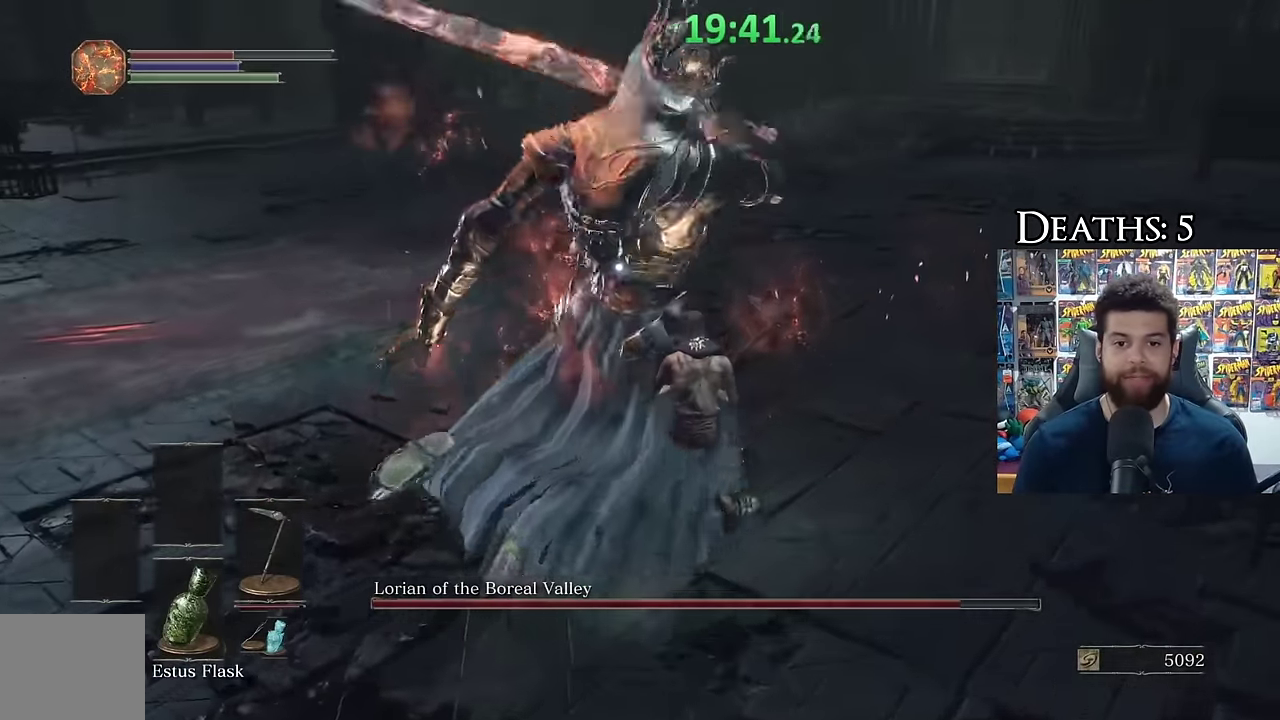
{"buttons": [], "left_stick": "up-left", "right_stick": "center", "events": [[117, "left_stick", "up-left"], [150, "R1", "down"], [233, "R1", "up"]]}
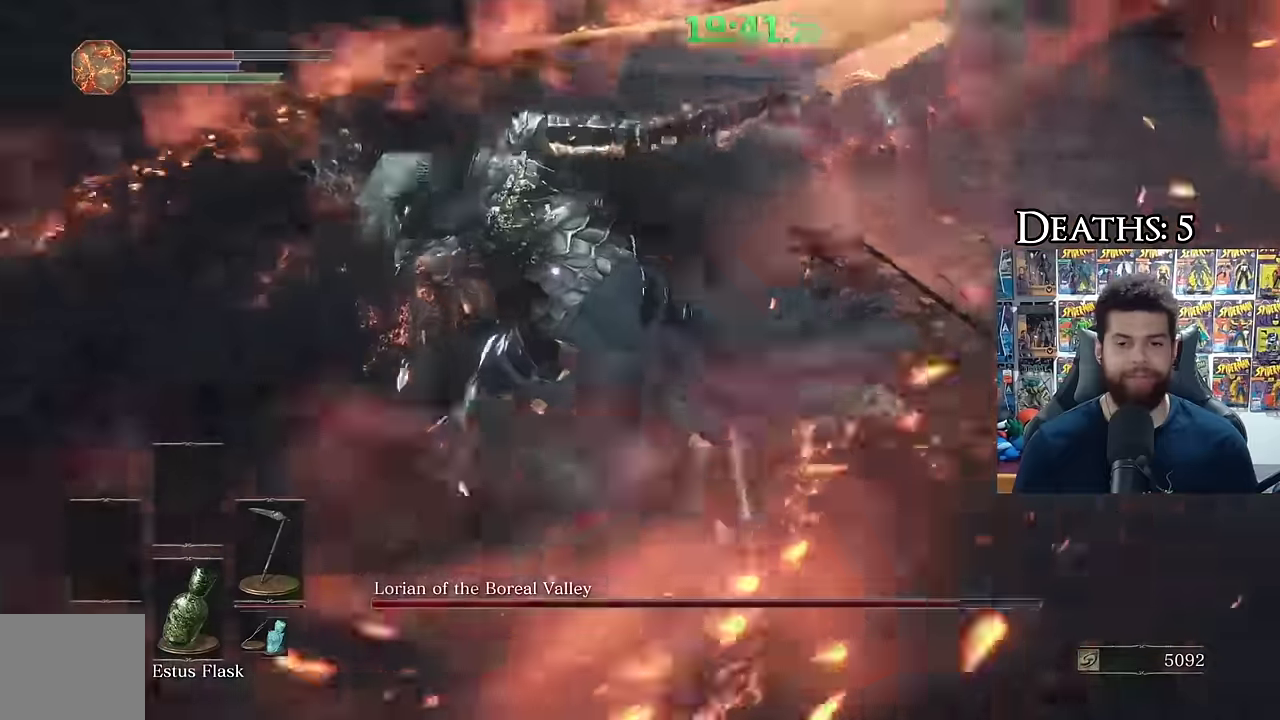
{"buttons": ["B"], "left_stick": "up-left", "right_stick": "center", "events": [[33, "left_stick", "up"], [150, "B", "down"], [150, "left_stick", "up-left"]]}
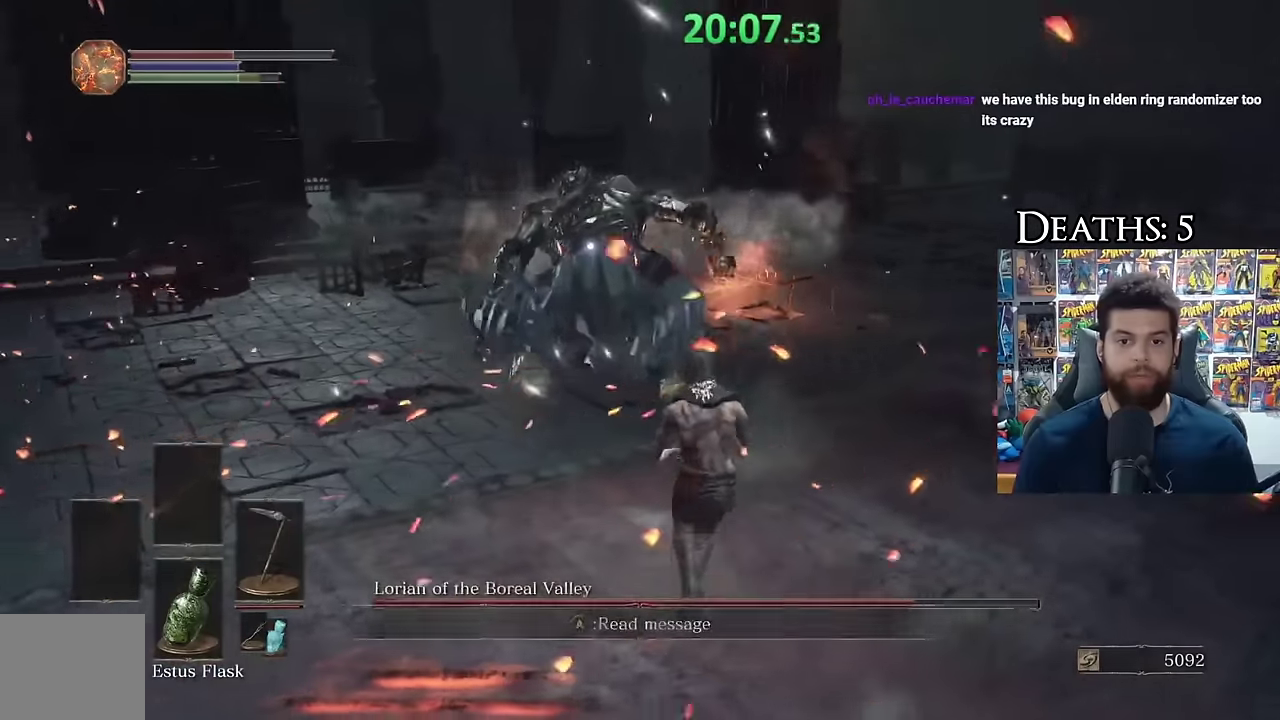
{"buttons": [], "left_stick": "center", "right_stick": "center", "events": [[67, "B", "up"], [334, "left_stick", "center"]]}
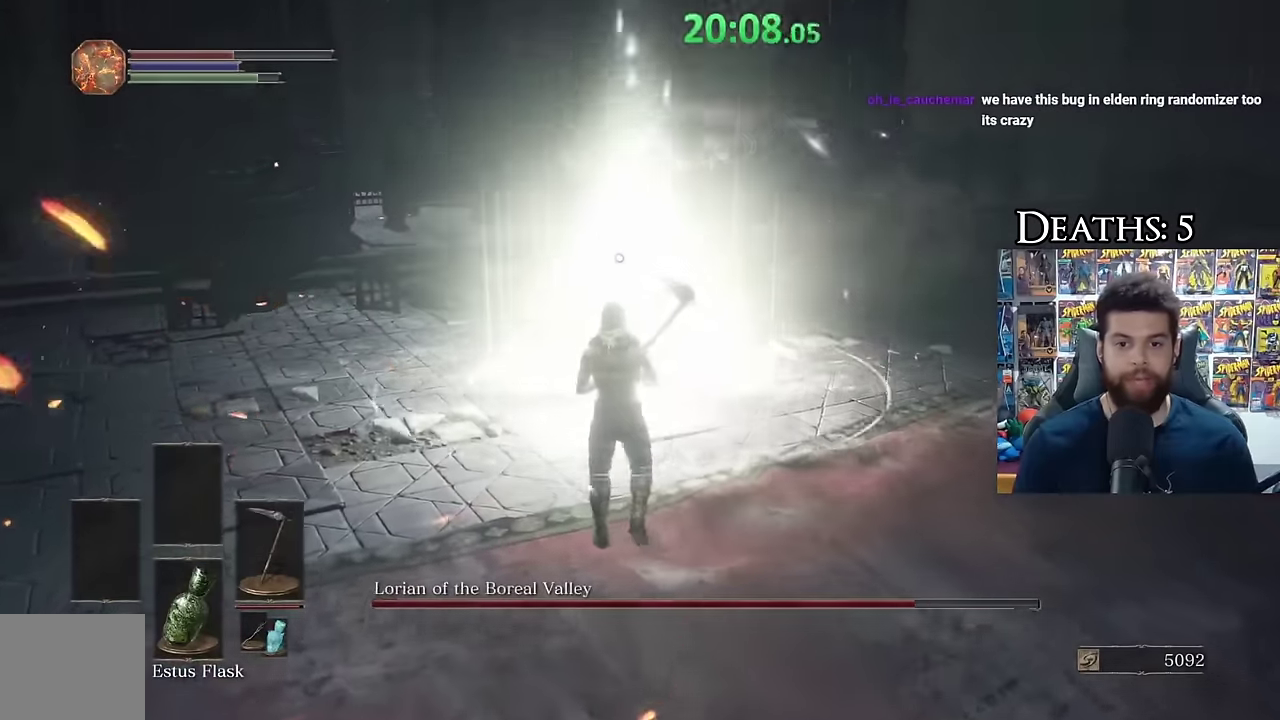
{"buttons": [], "left_stick": "down", "right_stick": "center", "events": [[100, "left_stick", "down"]]}
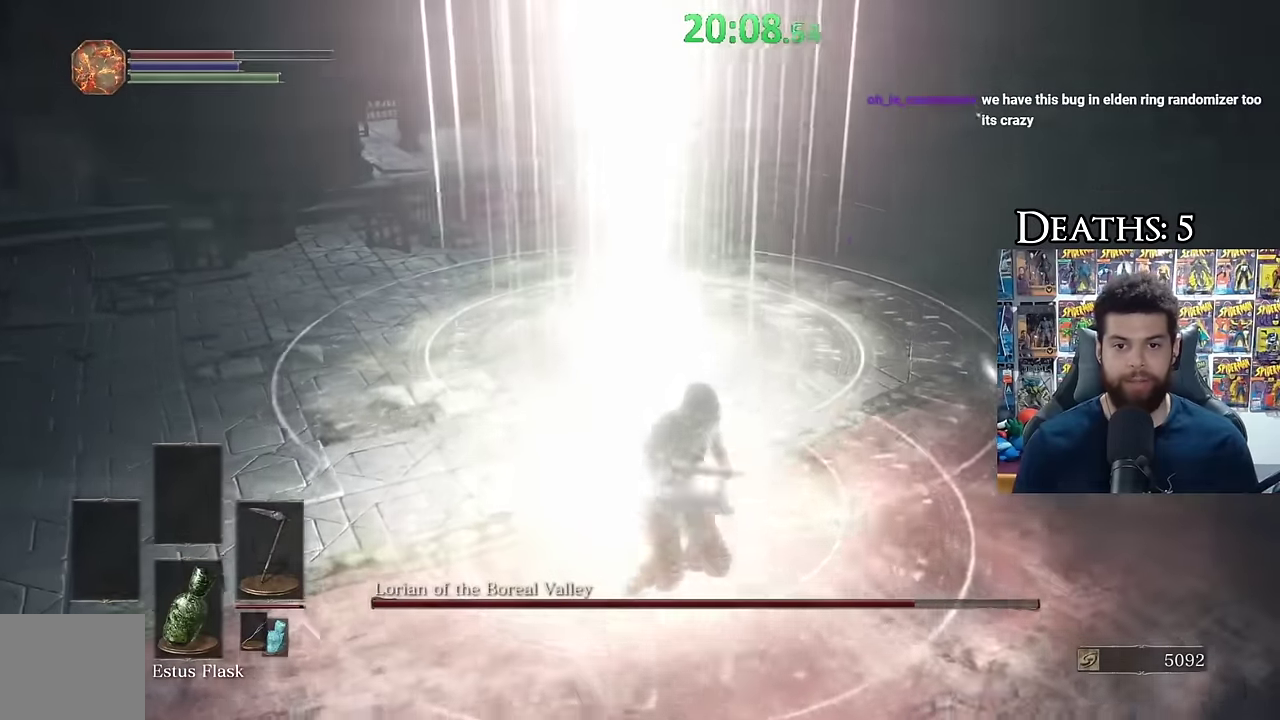
{"buttons": [], "left_stick": "center", "right_stick": "center", "events": [[67, "left_stick", "down-right"], [134, "B", "down"], [184, "L3", "down"], [217, "left_stick", "down"], [250, "L3", "up"], [284, "B", "up"], [350, "right_stick", "down-left"], [384, "left_stick", "down-left"], [467, "right_stick", "center"], [500, "left_stick", "center"]]}
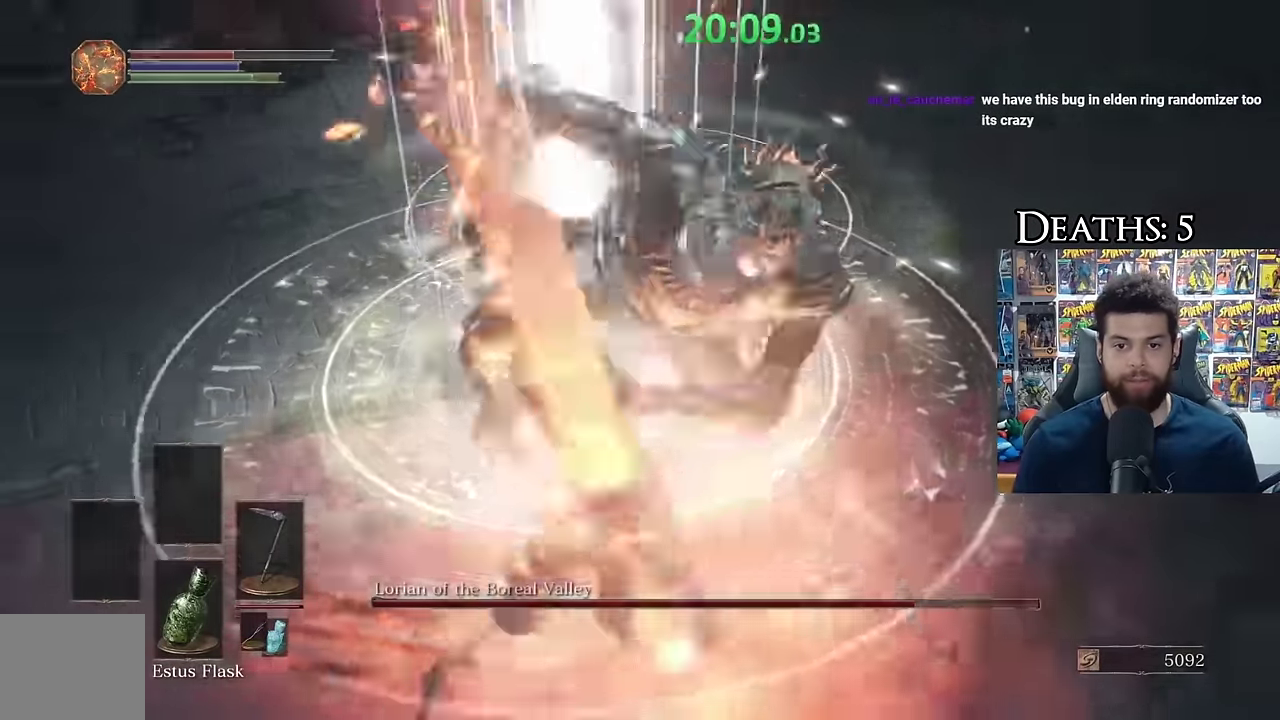
{"buttons": ["B"], "left_stick": "up-left", "right_stick": "center", "events": [[167, "left_stick", "up-left"], [167, "right_stick", "right"], [317, "right_stick", "center"], [367, "B", "down"]]}
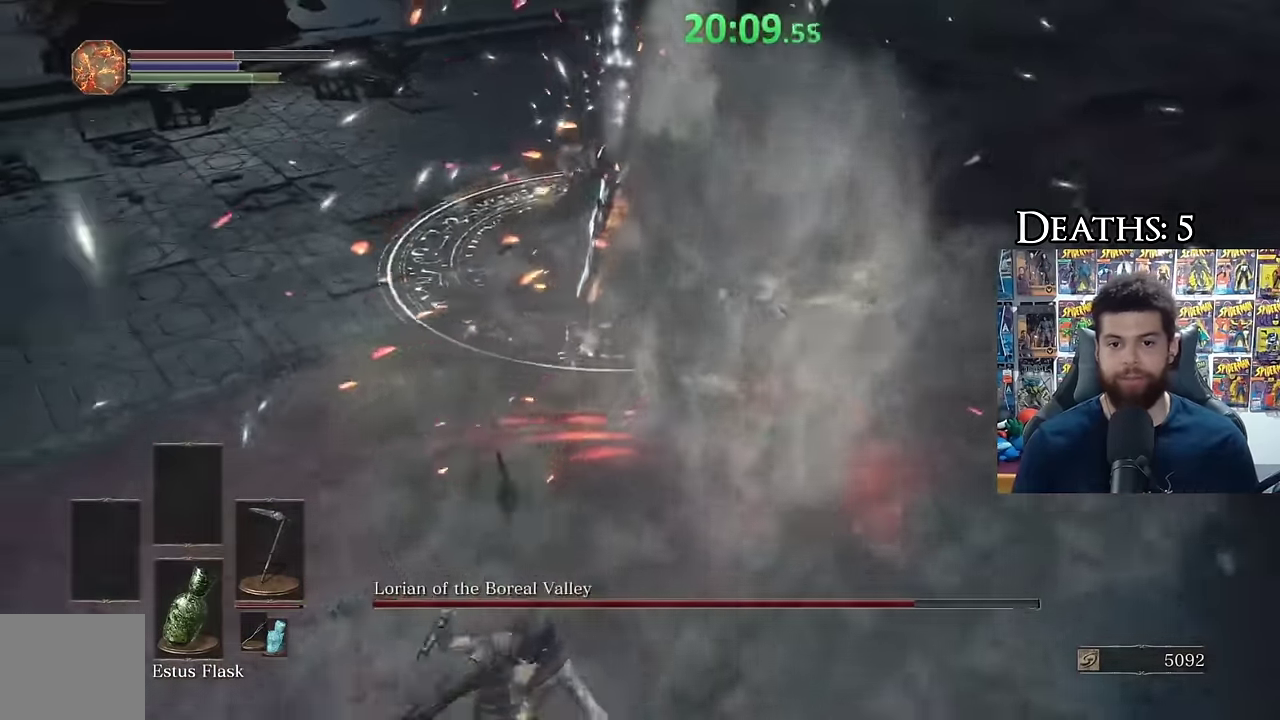
{"buttons": ["B", "R1"], "left_stick": "up-left", "right_stick": "center", "events": [[100, "right_stick", "right"], [134, "left_stick", "left"], [284, "right_stick", "center"], [434, "left_stick", "up-left"], [484, "R1", "down"]]}
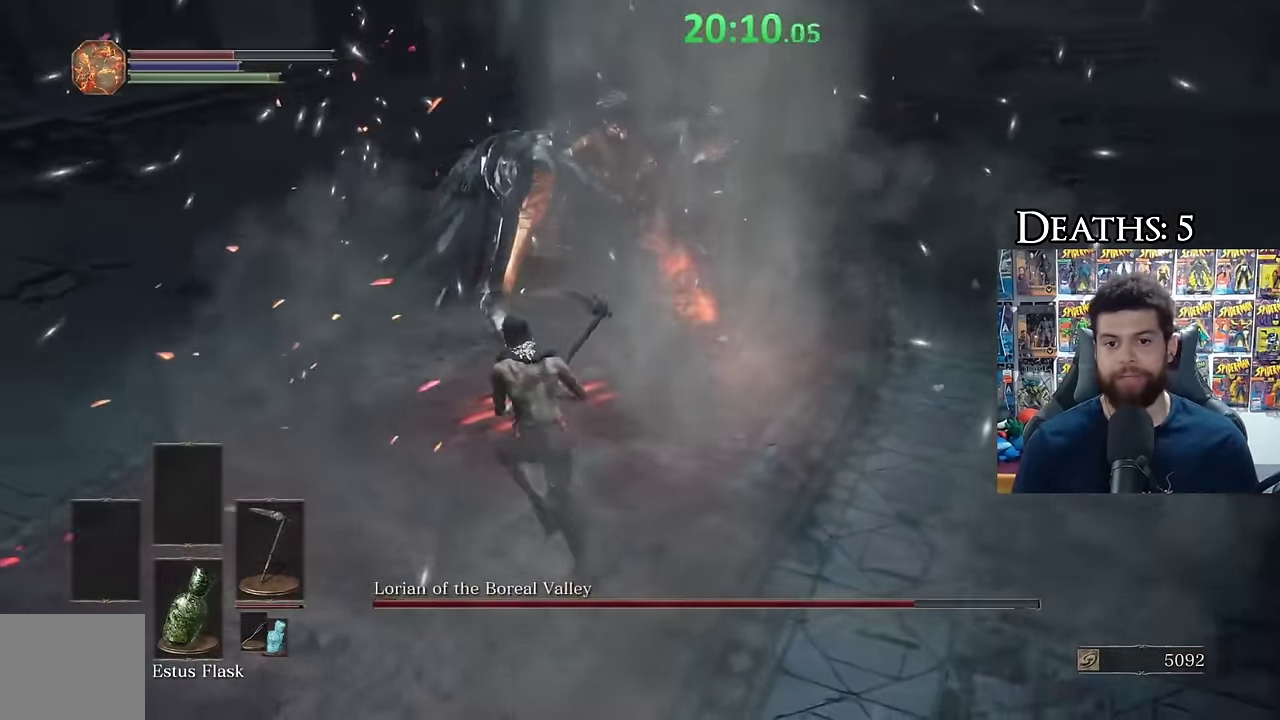
{"buttons": [], "left_stick": "center", "right_stick": "center", "events": [[50, "B", "up"], [50, "left_stick", "up"], [117, "R1", "up"], [233, "left_stick", "center"]]}
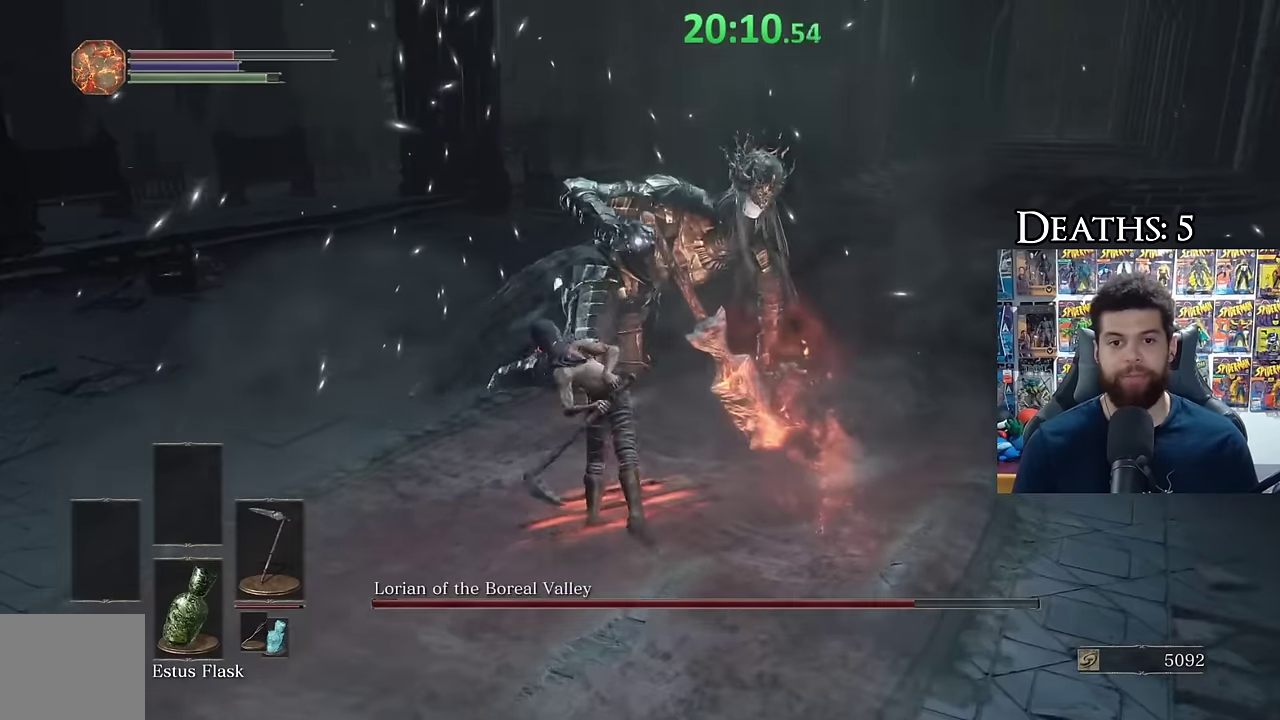
{"buttons": [], "left_stick": "down-right", "right_stick": "center", "events": [[350, "left_stick", "down-right"]]}
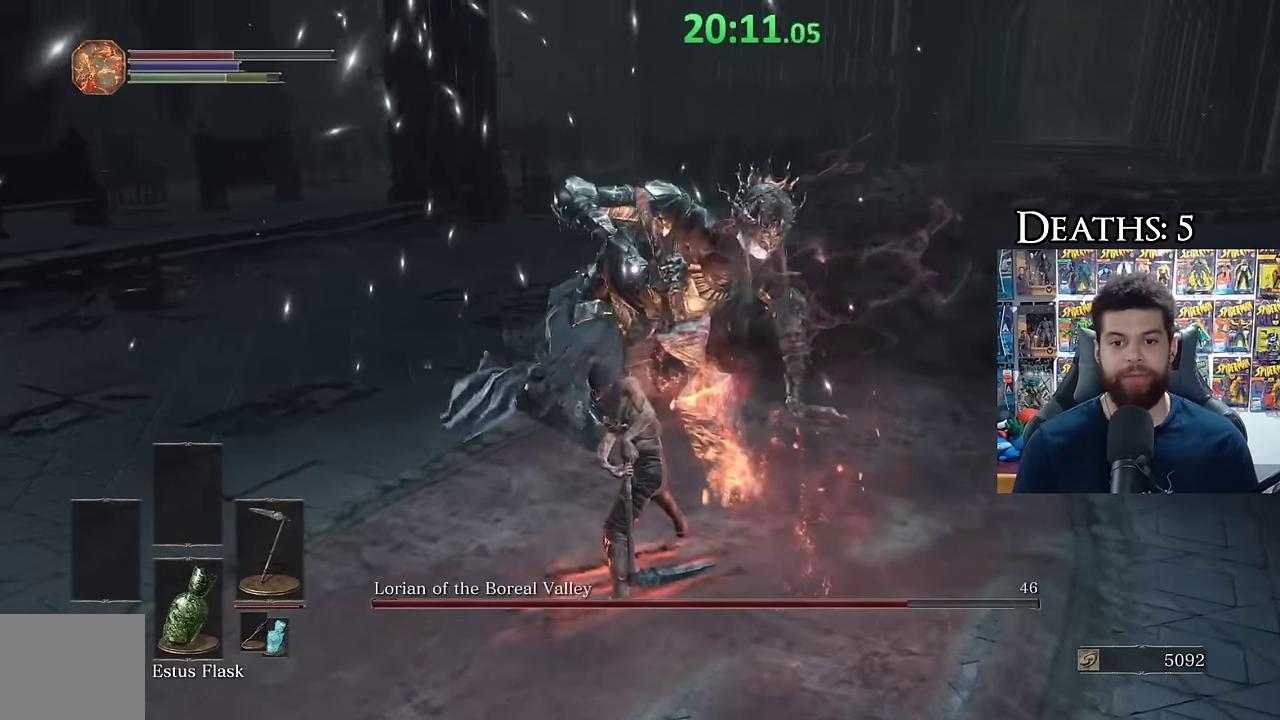
{"buttons": [], "left_stick": "up", "right_stick": "center", "events": [[200, "left_stick", "right"], [316, "left_stick", "up-right"], [466, "left_stick", "up"]]}
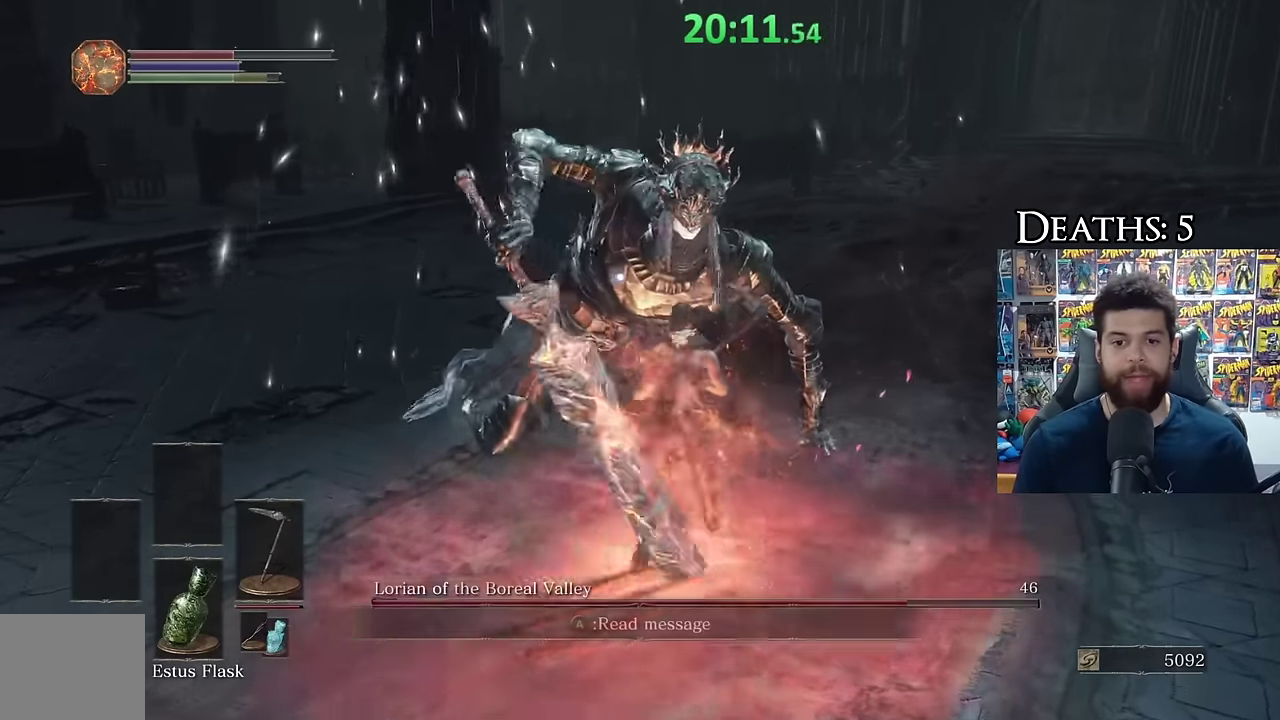
{"buttons": [], "left_stick": "down", "right_stick": "center", "events": [[66, "left_stick", "up-right"], [216, "left_stick", "right"], [266, "left_stick", "down-right"], [383, "left_stick", "down"]]}
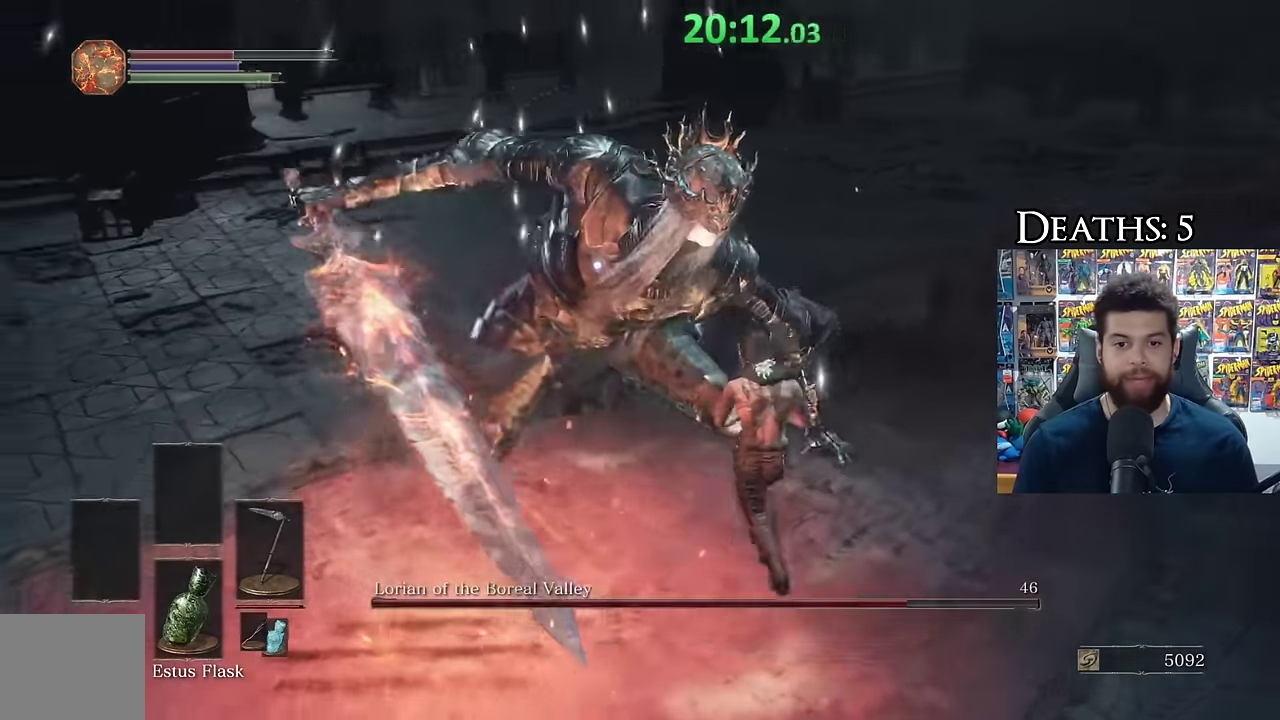
{"buttons": [], "left_stick": "down", "right_stick": "center", "events": [[200, "left_stick", "up"], [300, "left_stick", "up-left"], [416, "left_stick", "down"]]}
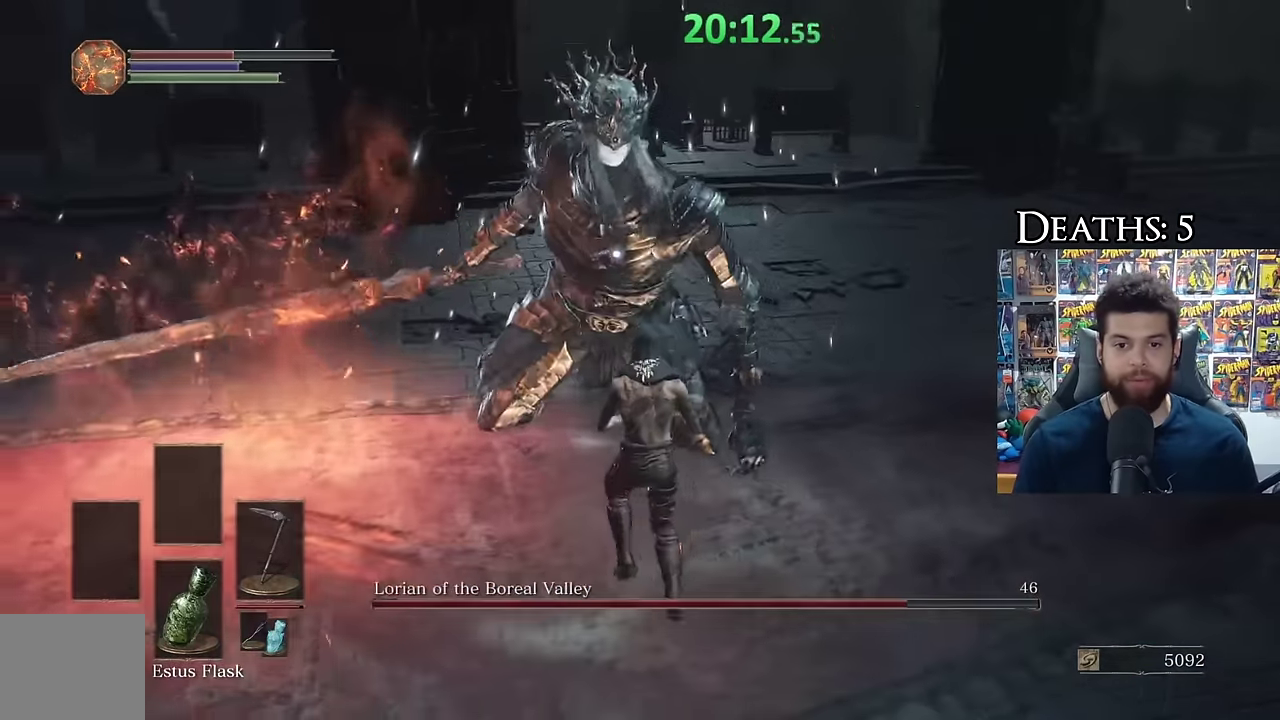
{"buttons": [], "left_stick": "down-right", "right_stick": "center", "events": [[450, "left_stick", "down-right"]]}
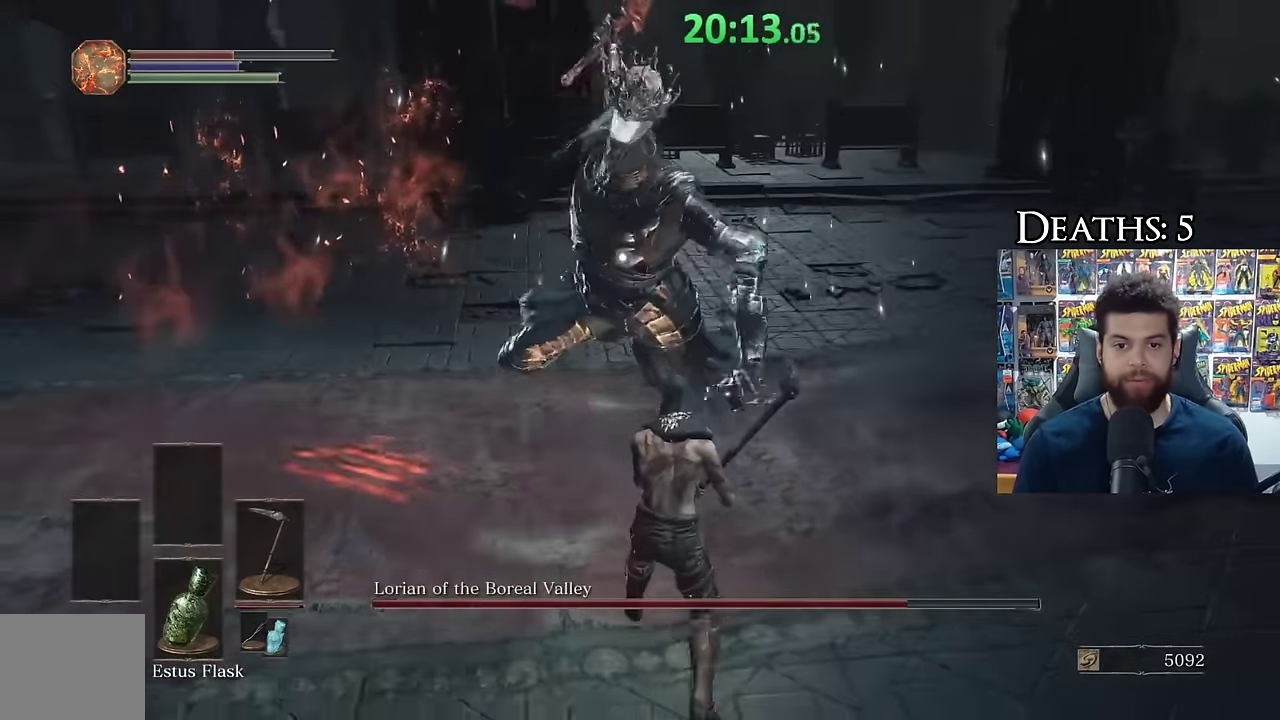
{"buttons": [], "left_stick": "center", "right_stick": "center", "events": [[50, "B", "down"], [83, "left_stick", "up-right"], [133, "B", "up"], [216, "left_stick", "center"]]}
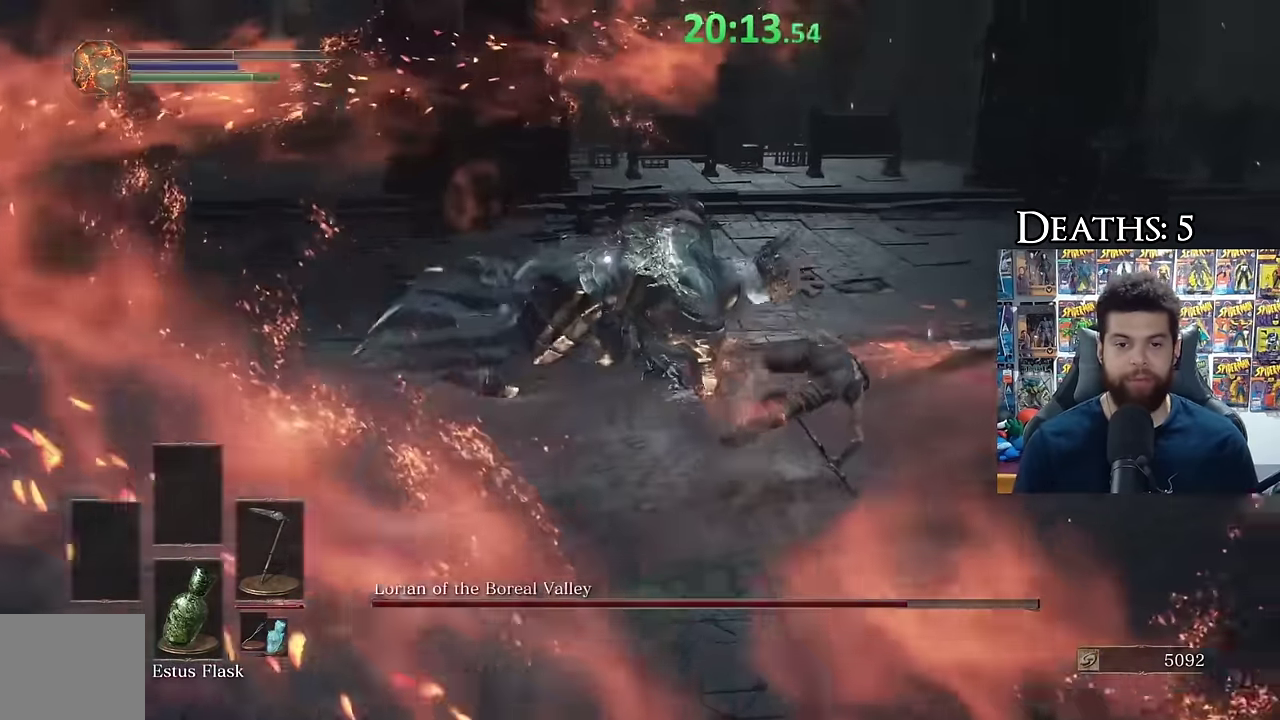
{"buttons": [], "left_stick": "up-left", "right_stick": "center", "events": [[166, "left_stick", "left"], [283, "left_stick", "up-left"], [350, "B", "down"], [450, "B", "up"]]}
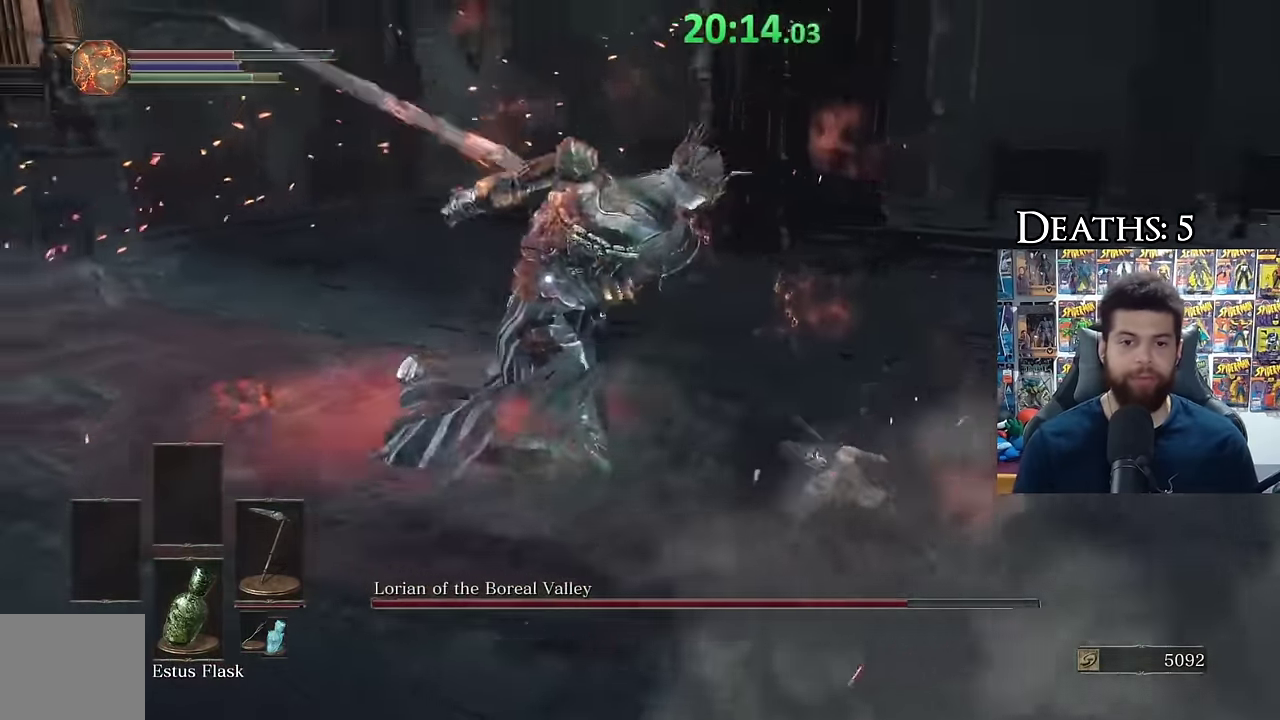
{"buttons": [], "left_stick": "center", "right_stick": "center", "events": [[483, "left_stick", "center"]]}
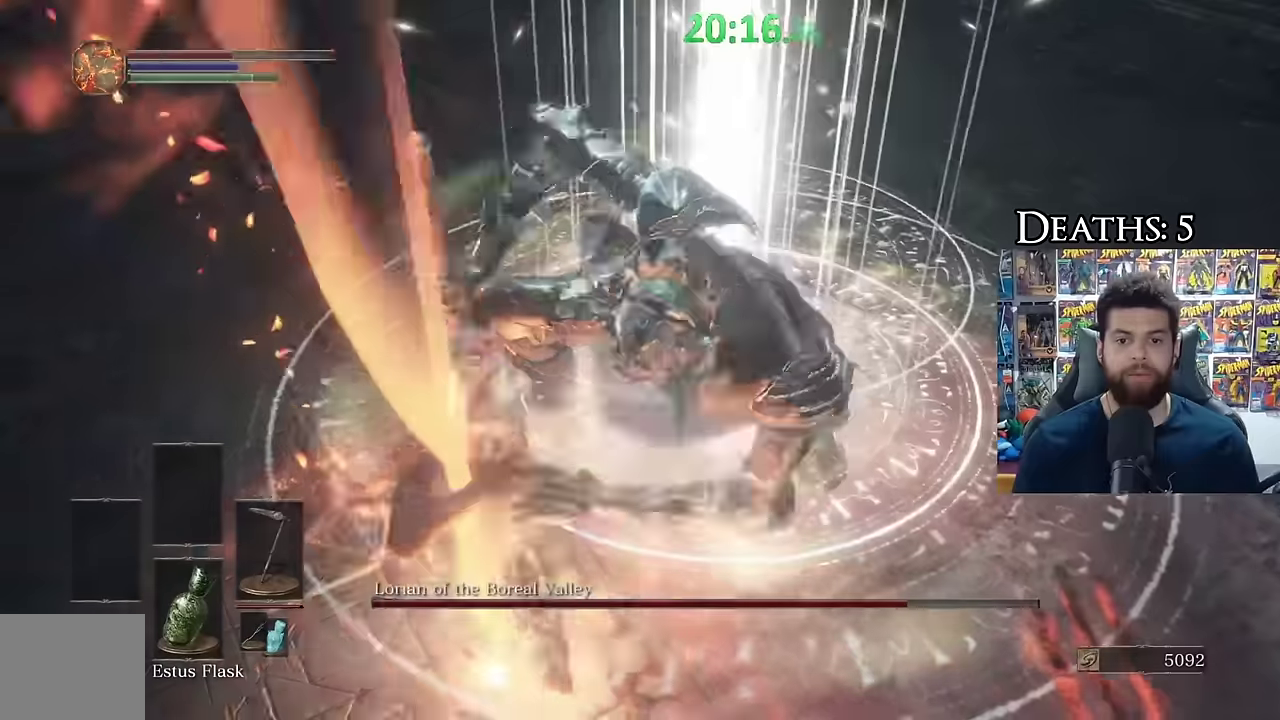
{"buttons": [], "left_stick": "up", "right_stick": "right"}
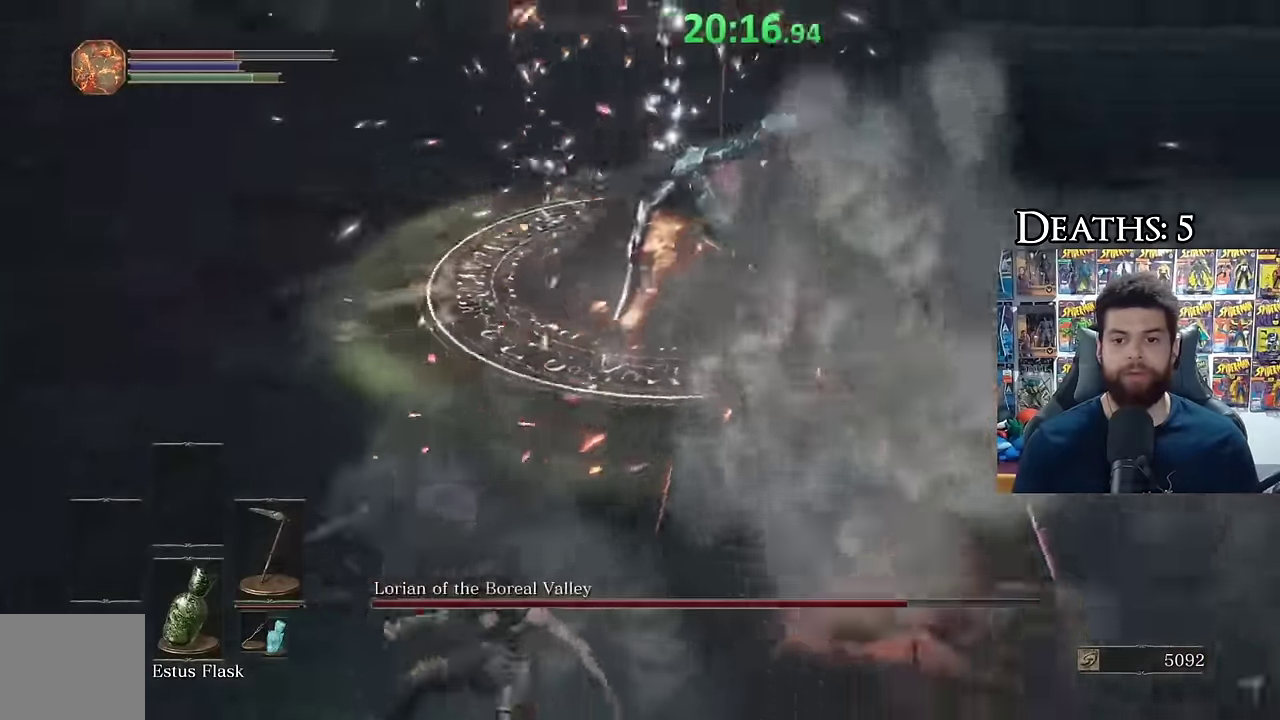
{"buttons": [], "left_stick": "center", "right_stick": "center", "events": [[16, "left_stick", "up-right"], [33, "right_stick", "center"], [233, "left_stick", "up"], [283, "R1", "down"], [366, "left_stick", "up-left"], [400, "R1", "up"], [450, "left_stick", "center"]]}
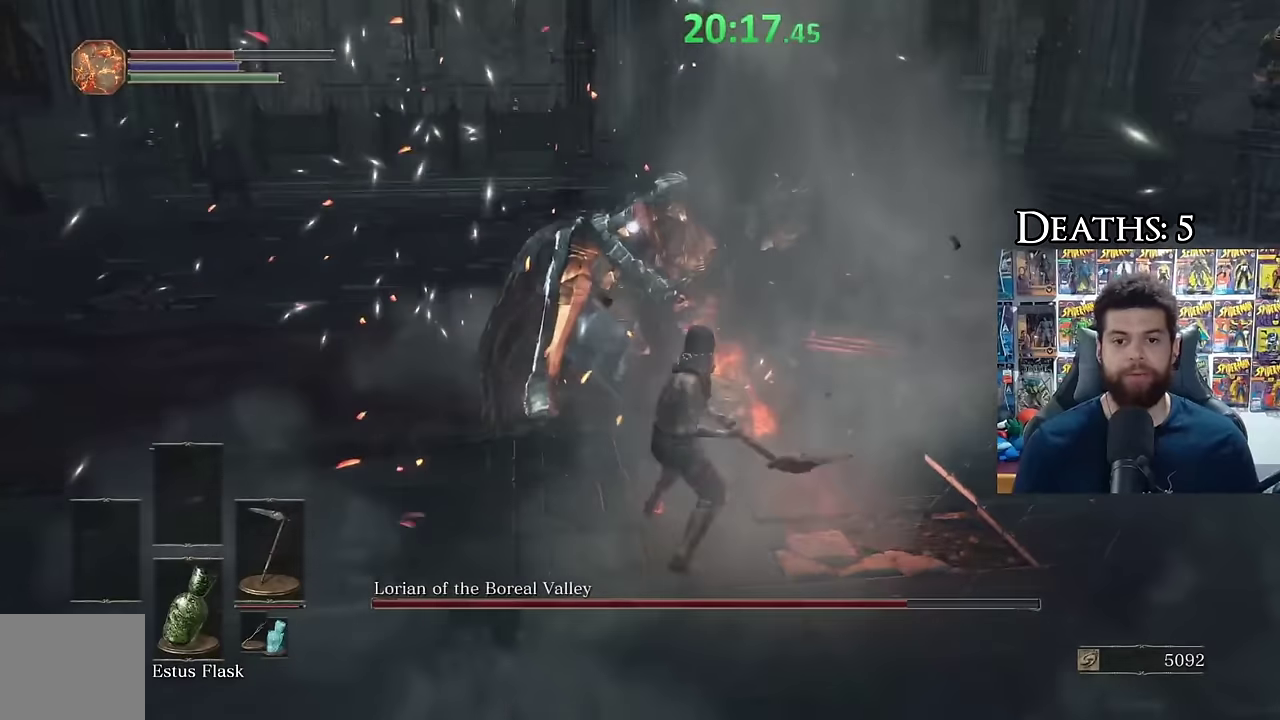
{"buttons": [], "left_stick": "center", "right_stick": "center"}
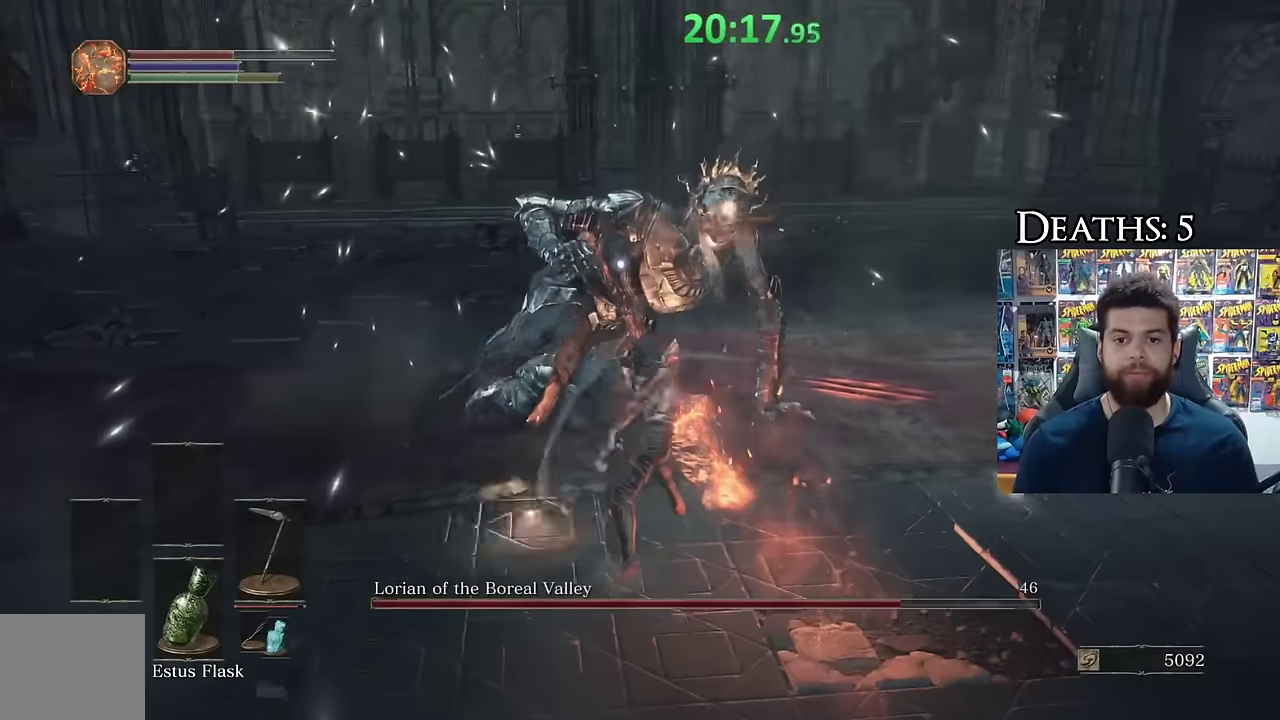
{"buttons": [], "left_stick": "right", "right_stick": "center", "events": [[100, "left_stick", "down-right"], [333, "left_stick", "right"]]}